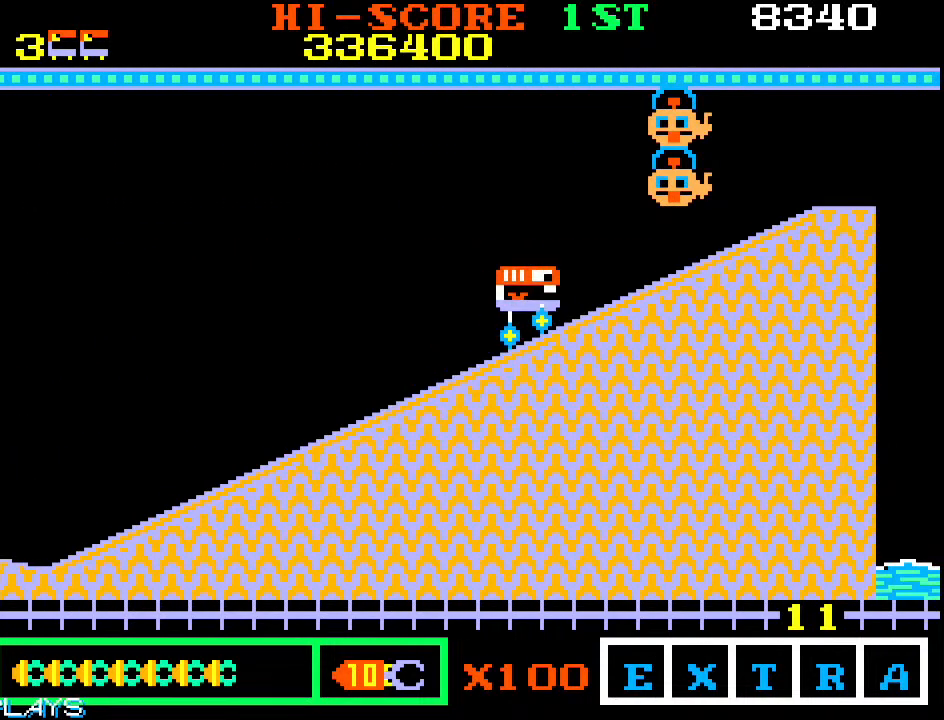
Gameplay with a controller (arcade stick); each line is a JSON object with the inputs held at the frame after it (dt_ms = milliseconds from this image to that frame). "events" lists button and stick changes between this image and that frame as [ms after this image, input, new state], when the widget could be followed in between. Not read: L3 R3.
{"dt_ms": 500, "buttons": [], "left_stick": "down-right", "events": []}
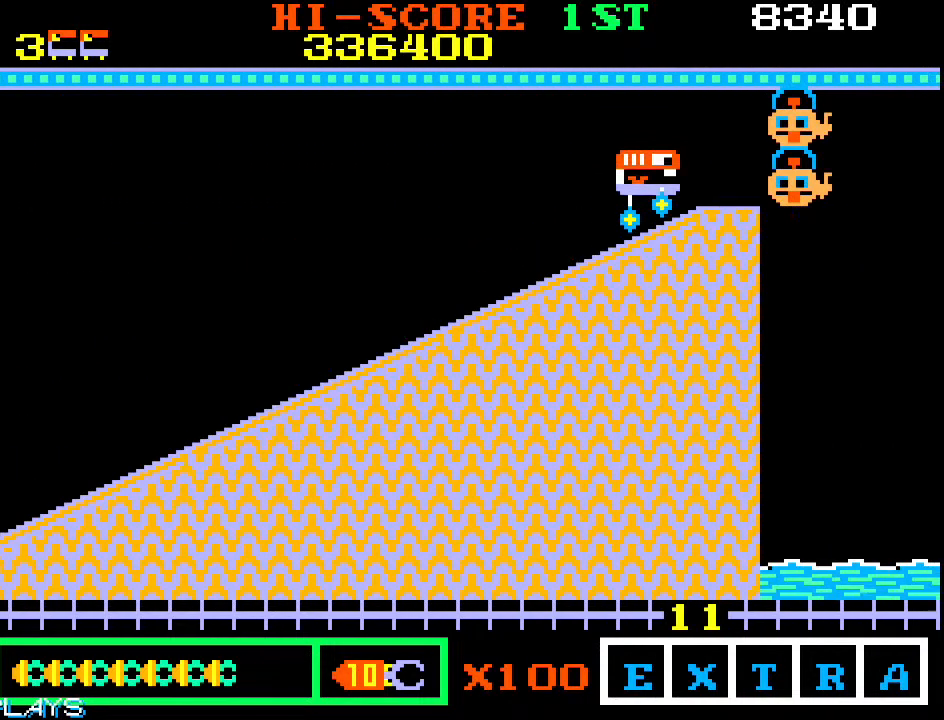
{"dt_ms": 500, "buttons": [], "left_stick": "down-right", "events": []}
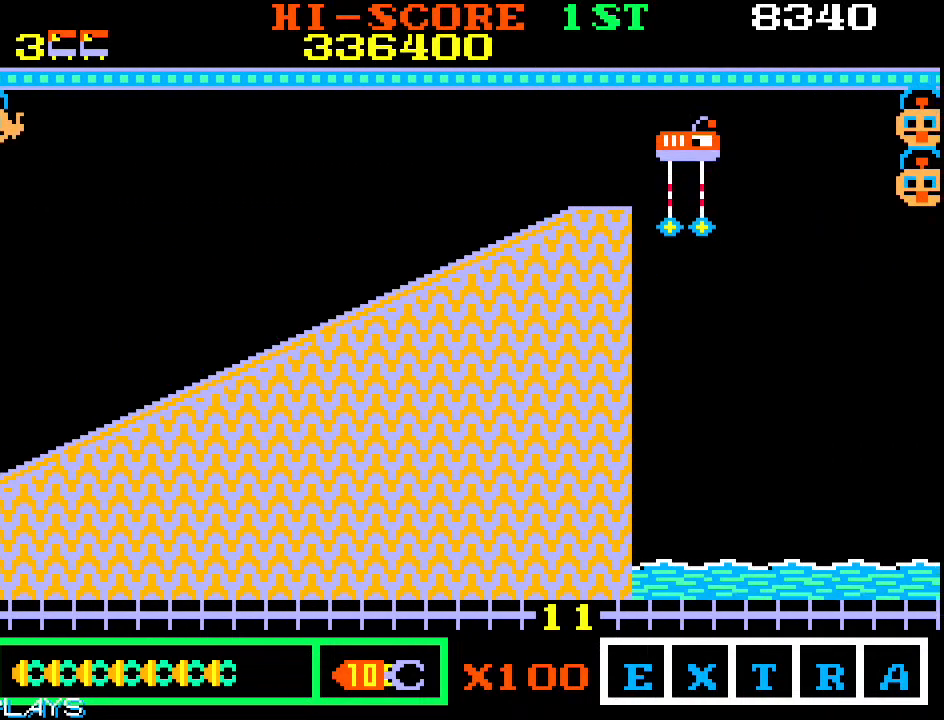
{"dt_ms": 500, "buttons": [], "left_stick": "down-right", "events": []}
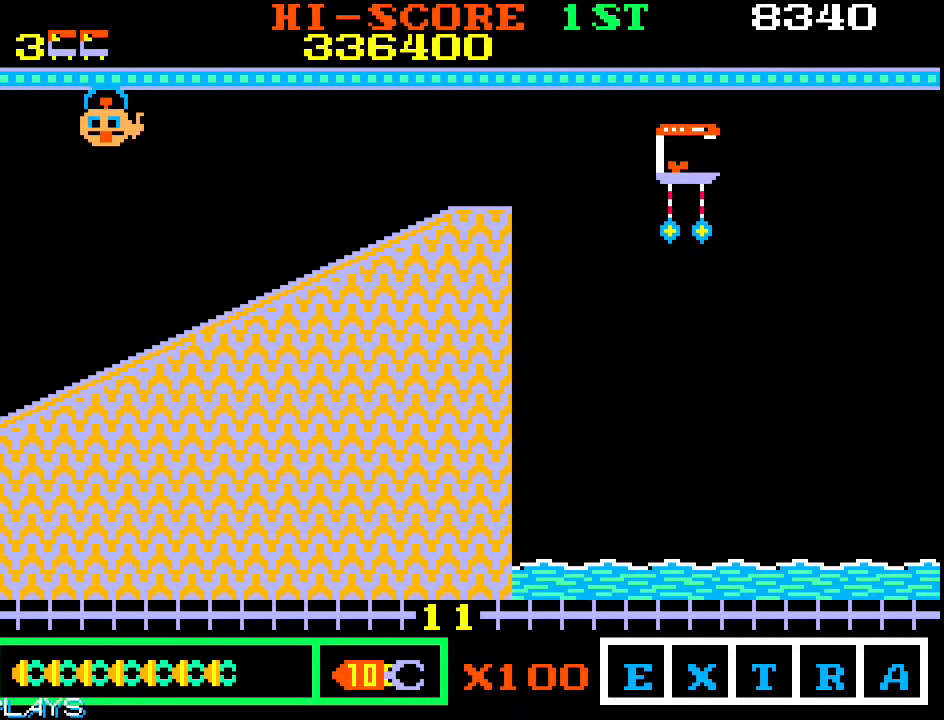
{"dt_ms": 500, "buttons": [], "left_stick": "down-right", "events": []}
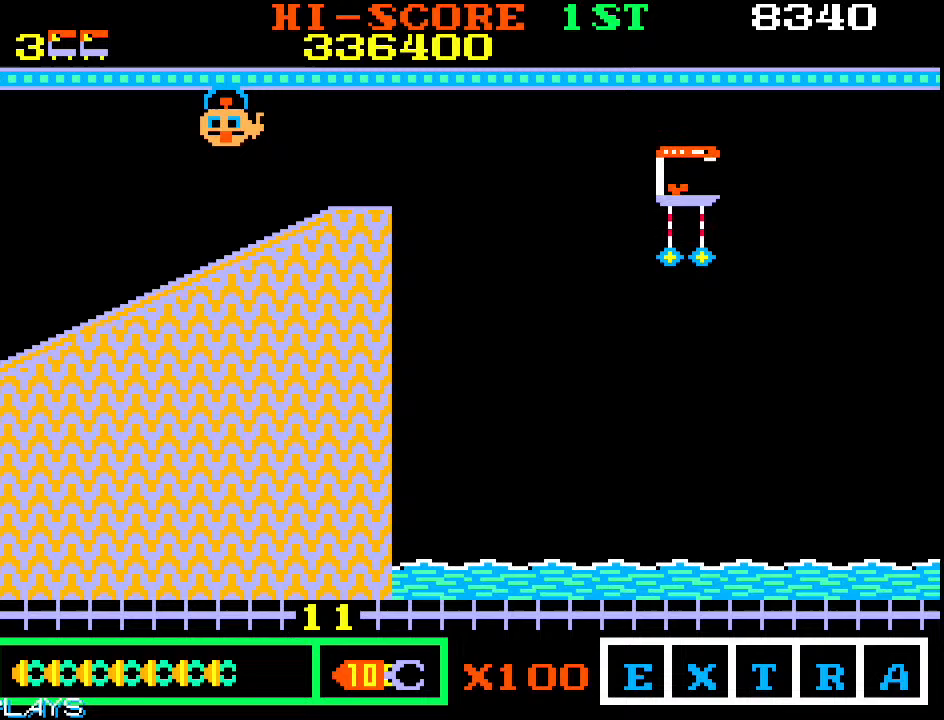
{"dt_ms": 500, "buttons": [], "left_stick": "down-right", "events": []}
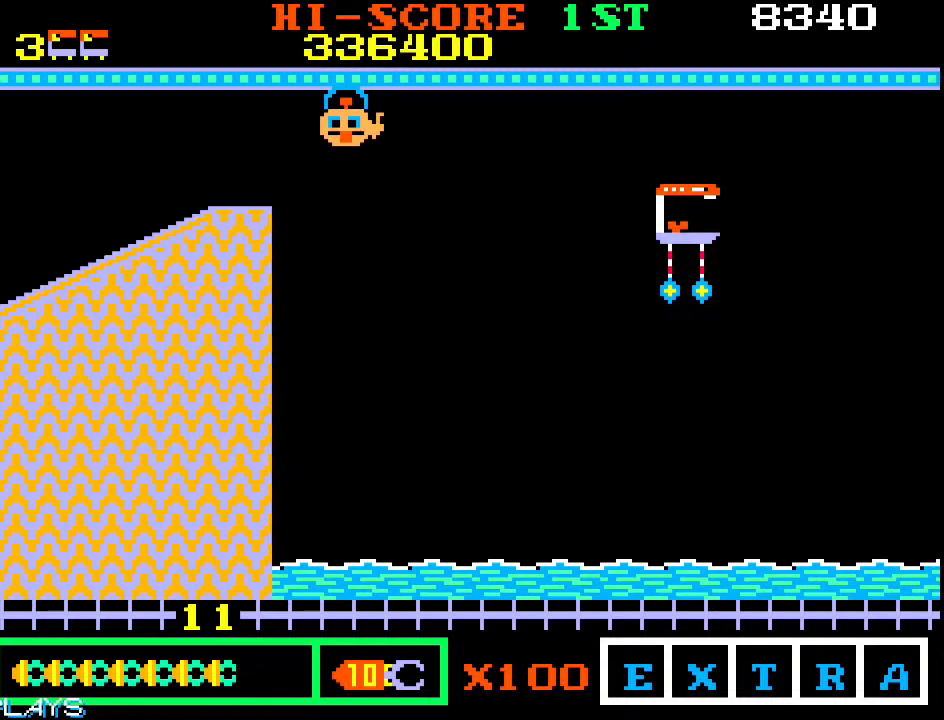
{"dt_ms": 500, "buttons": [], "left_stick": "down-right", "events": []}
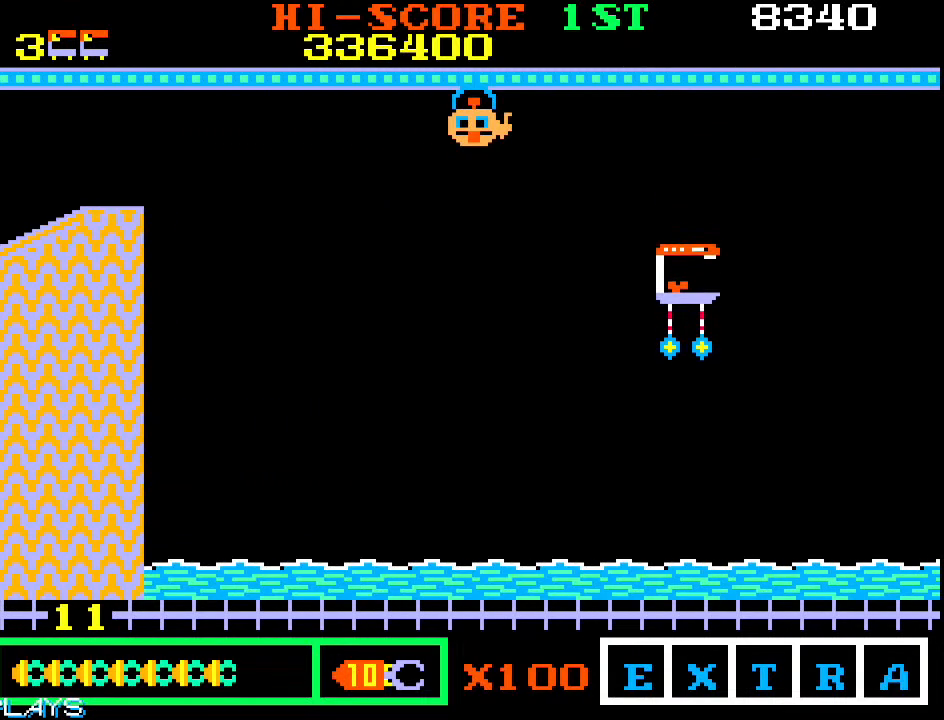
{"dt_ms": 500, "buttons": [], "left_stick": "down-right", "events": []}
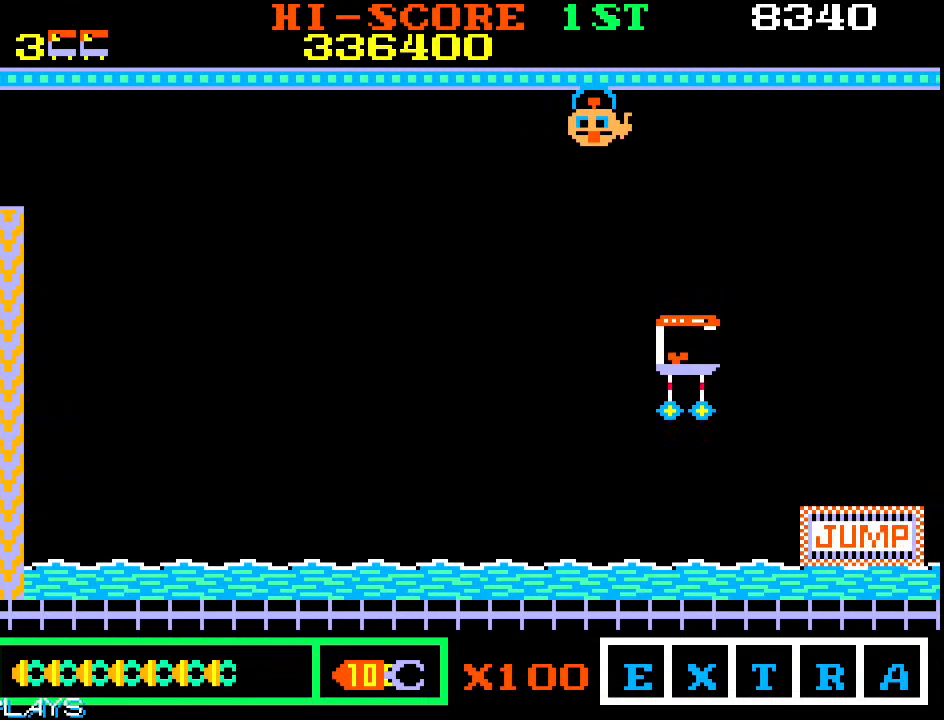
{"dt_ms": 500, "buttons": [], "left_stick": "down-right", "events": []}
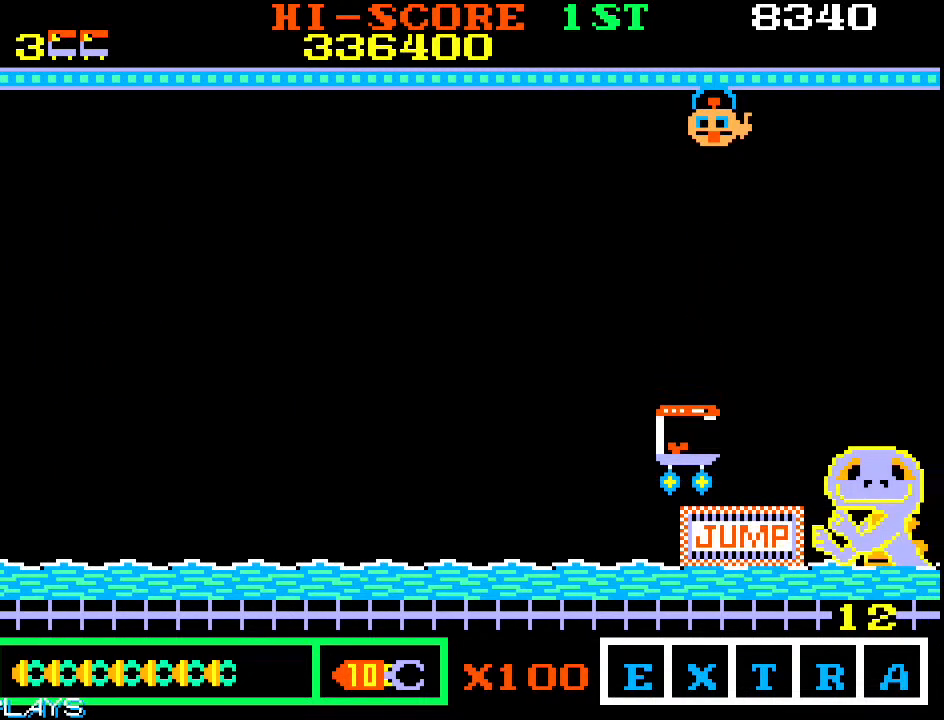
{"dt_ms": 1000, "buttons": [], "left_stick": "center"}
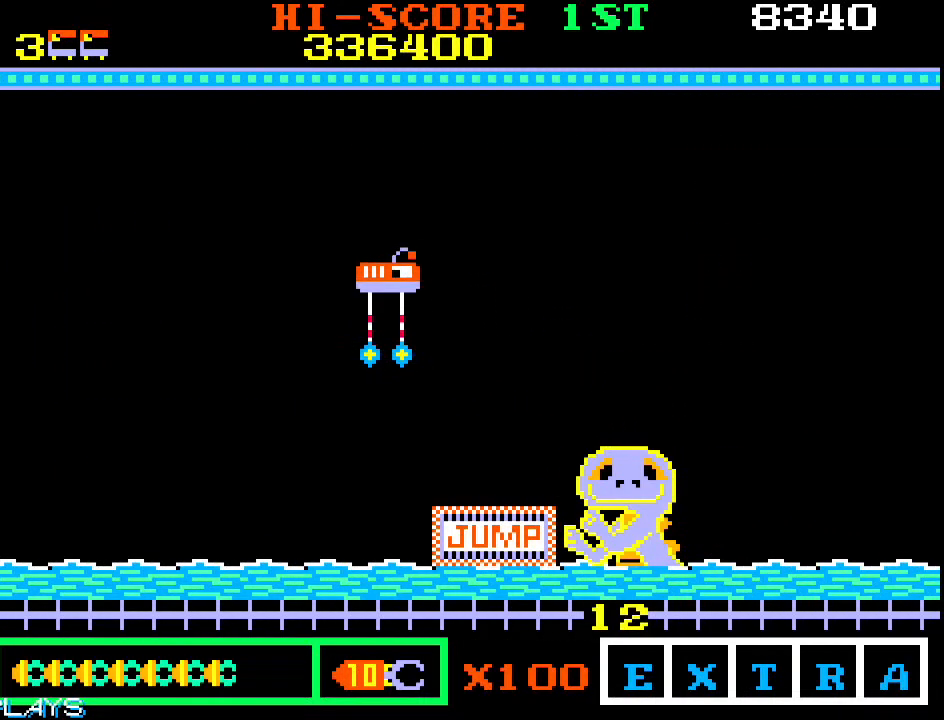
{"dt_ms": 500, "buttons": [], "left_stick": "center", "events": []}
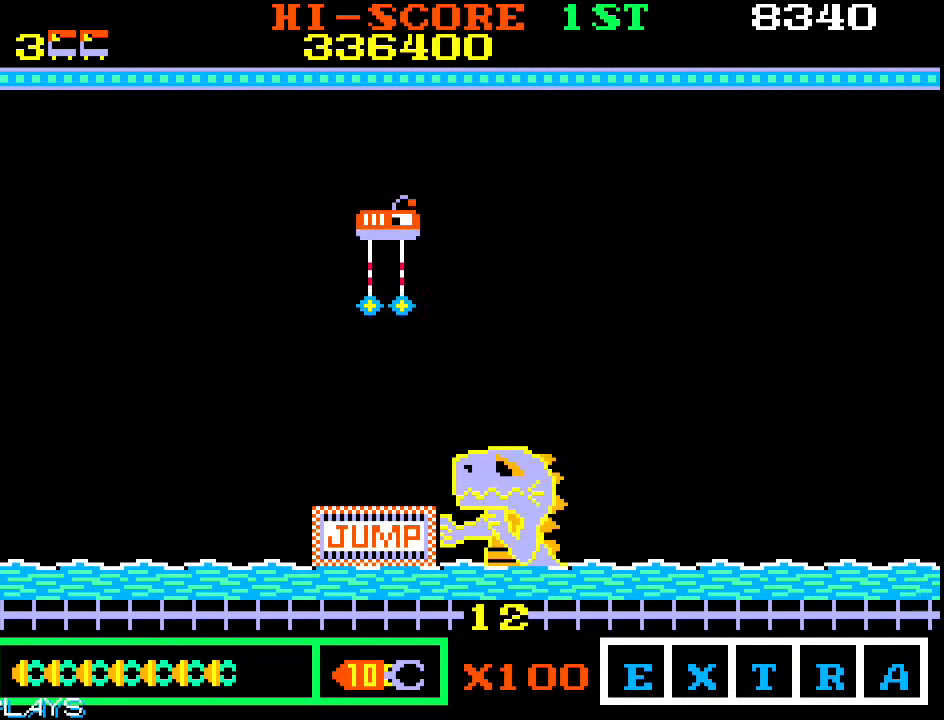
{"dt_ms": 500, "buttons": [], "left_stick": "center", "events": []}
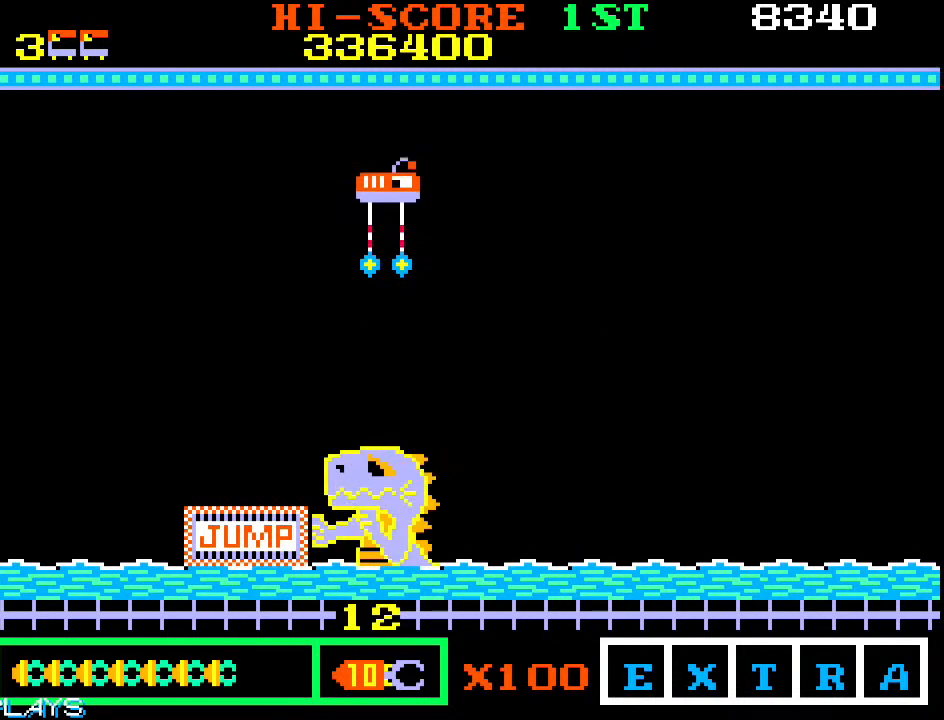
{"dt_ms": 500, "buttons": [], "left_stick": "right", "events": [[367, "left_stick", "right"]]}
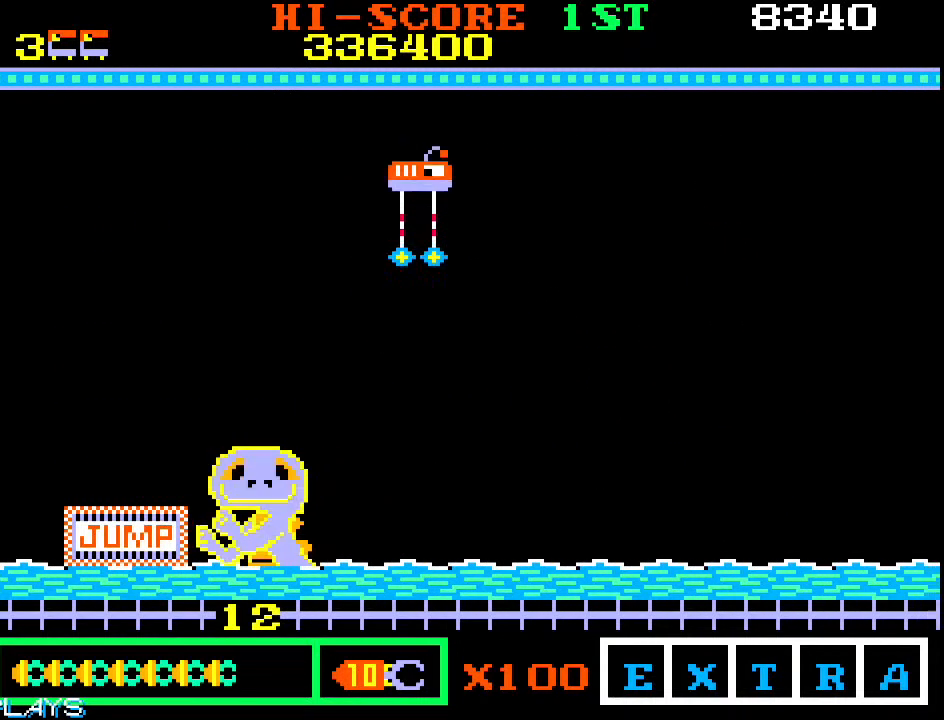
{"dt_ms": 500, "buttons": [], "left_stick": "center", "events": [[33, "left_stick", "center"]]}
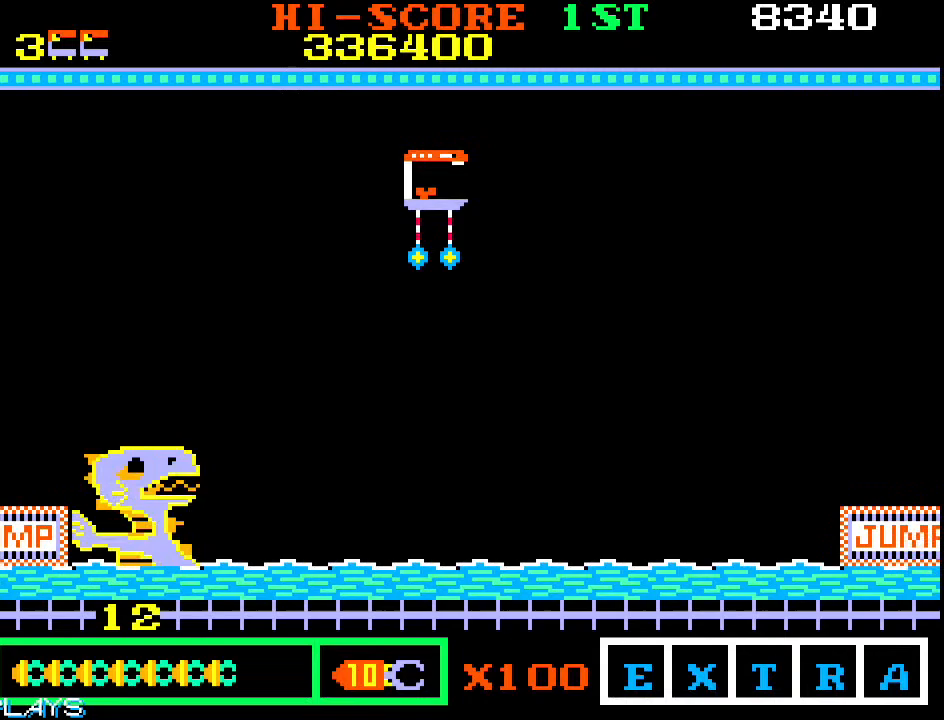
{"dt_ms": 500, "buttons": [], "left_stick": "center", "events": []}
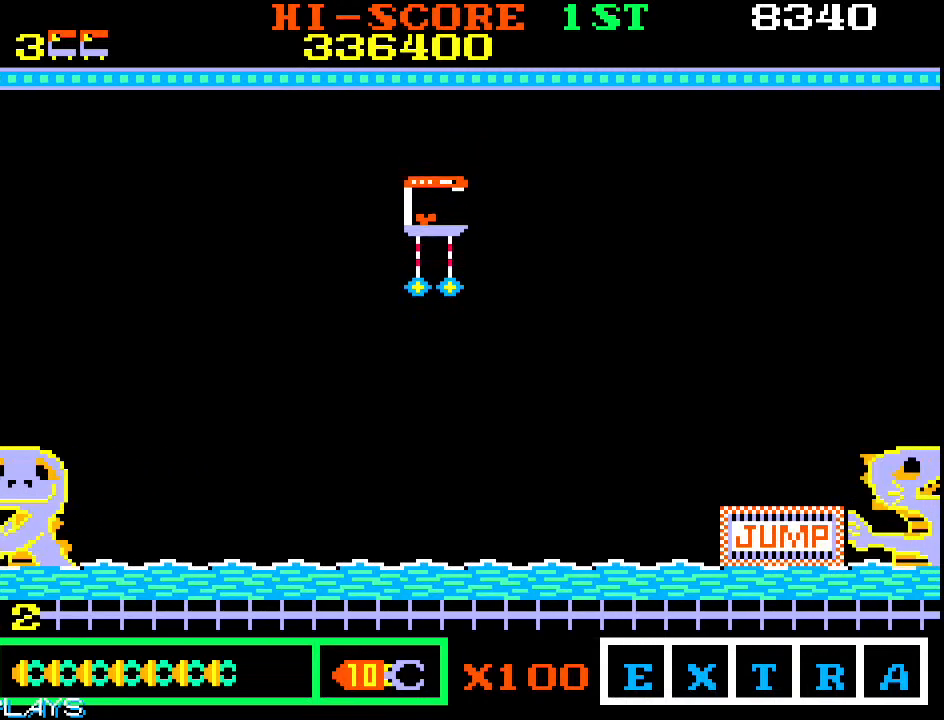
{"dt_ms": 500, "buttons": [], "left_stick": "center", "events": []}
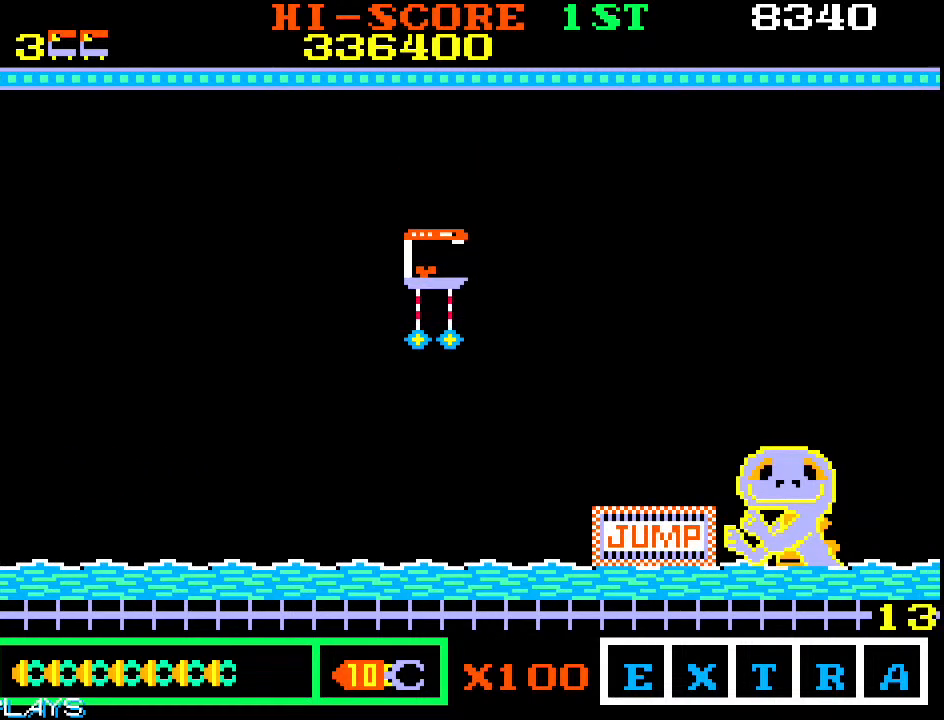
{"dt_ms": 500, "buttons": [], "left_stick": "center", "events": []}
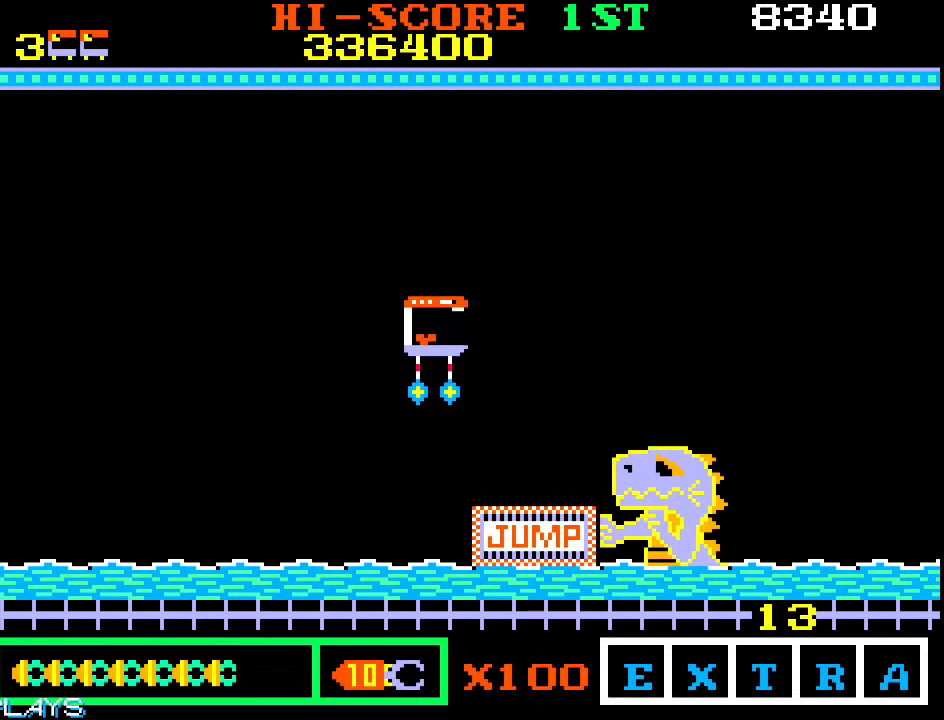
{"dt_ms": 500, "buttons": [], "left_stick": "center", "events": [[217, "left_stick", "left"], [300, "left_stick", "center"]]}